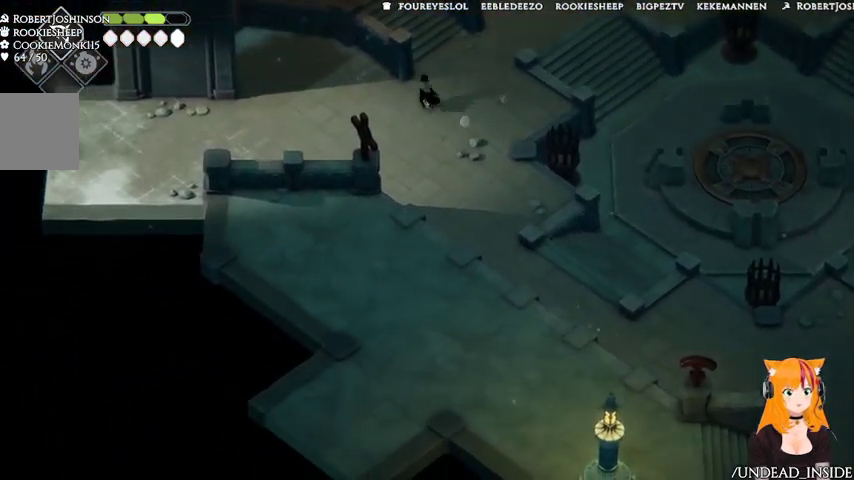
Gameplay with a controller (Xbox layout); each line is a JSON object with the inputs held at the frame after it. "events" lists button and stick changes between this image and that frame as [ms after this image, input, new state], when the widget could be followed in between. Not read: DPAD_UP L2 L3 R3.
{"buttons": [], "left_stick": "up-left", "right_stick": "down", "events": [[433, "left_stick", "up-left"]]}
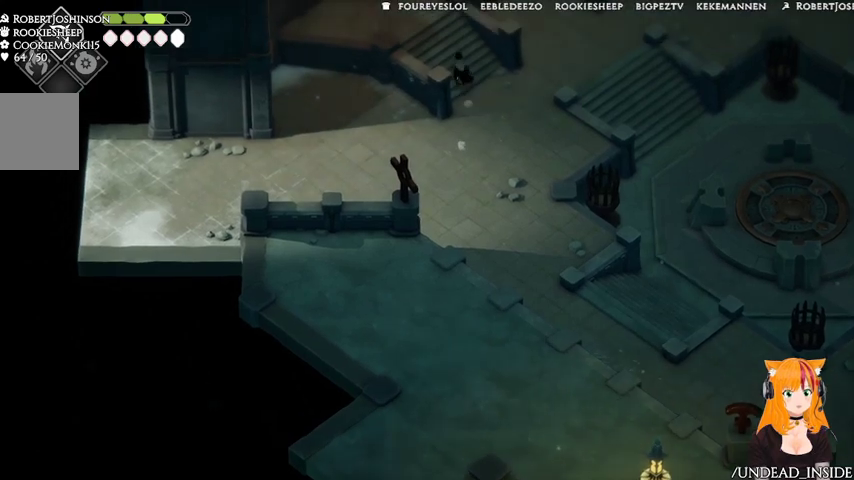
{"buttons": [], "left_stick": "up", "right_stick": "center", "events": [[267, "right_stick", "center"], [433, "A", "down"], [500, "A", "up"], [500, "left_stick", "up"]]}
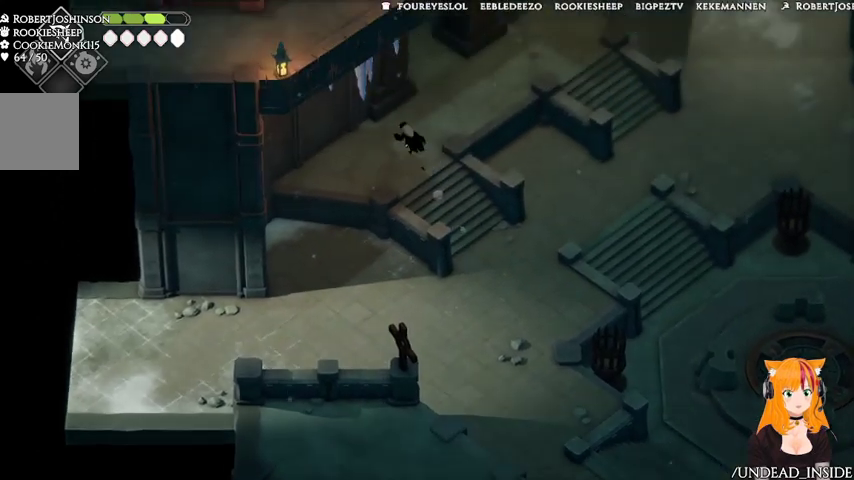
{"buttons": [], "left_stick": "right", "right_stick": "center", "events": [[267, "left_stick", "up-right"], [433, "left_stick", "right"]]}
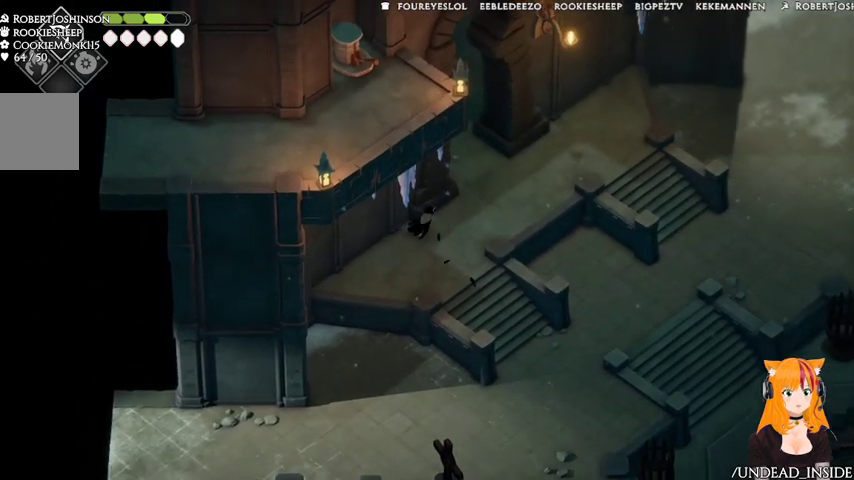
{"buttons": [], "left_stick": "up", "right_stick": "center", "events": [[333, "left_stick", "up-right"], [467, "left_stick", "up"]]}
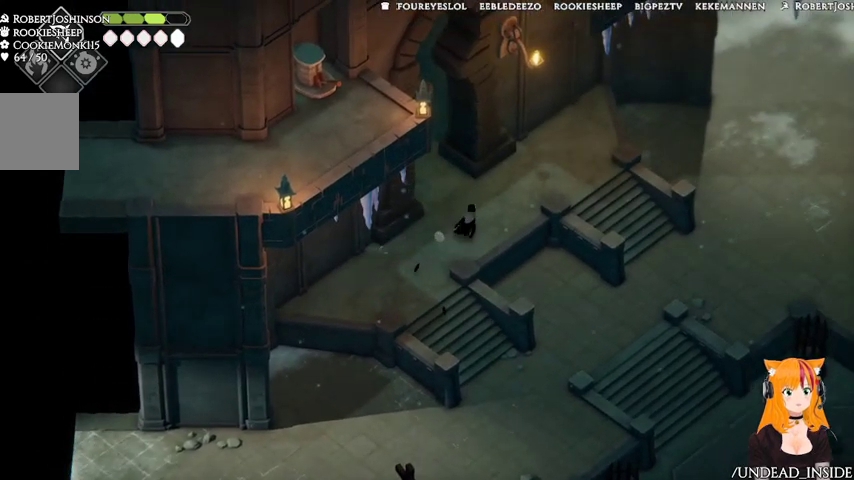
{"buttons": [], "left_stick": "up-left", "right_stick": "center", "events": [[33, "left_stick", "up-left"], [233, "A", "down"], [367, "A", "up"]]}
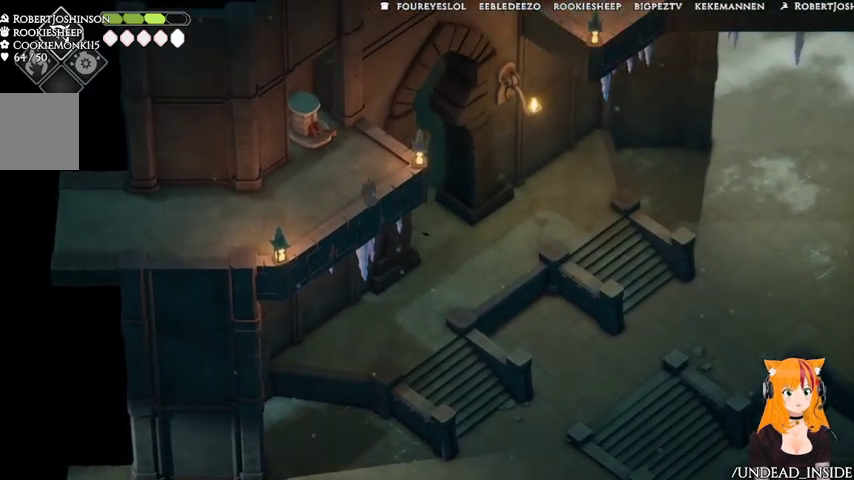
{"buttons": [], "left_stick": "center", "right_stick": "center", "events": [[267, "left_stick", "center"]]}
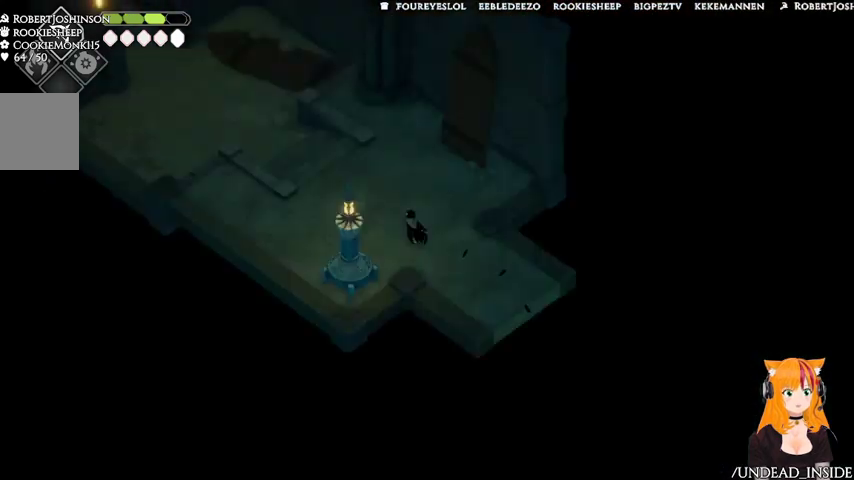
{"buttons": [], "left_stick": "center", "right_stick": "center", "events": [[67, "left_stick", "up-left"], [267, "left_stick", "center"]]}
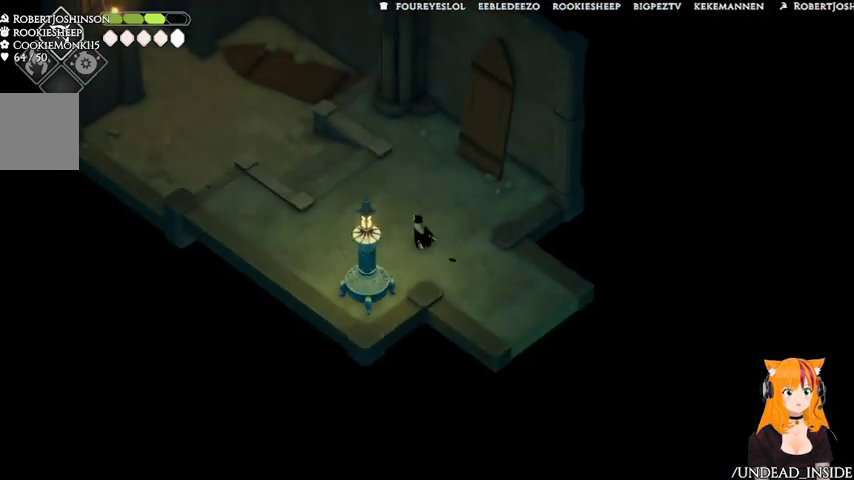
{"buttons": [], "left_stick": "up-left", "right_stick": "center", "events": [[267, "left_stick", "up-left"]]}
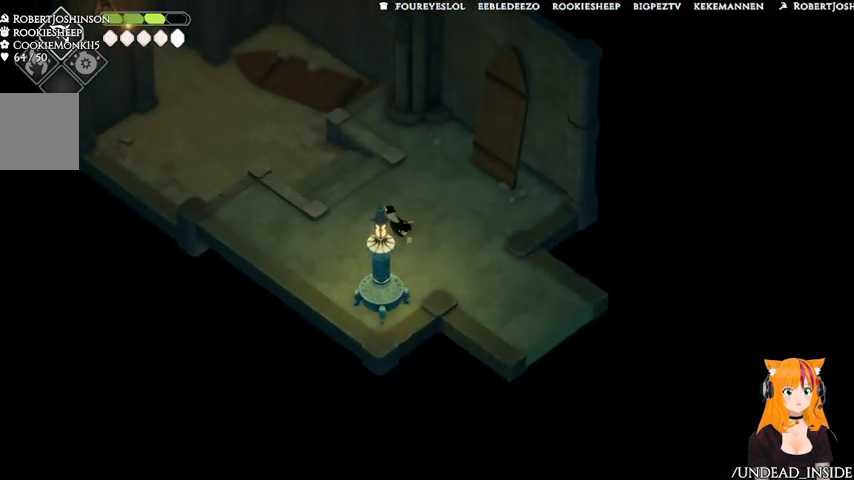
{"buttons": [], "left_stick": "up-left", "right_stick": "center", "events": [[133, "A", "down"], [267, "A", "up"]]}
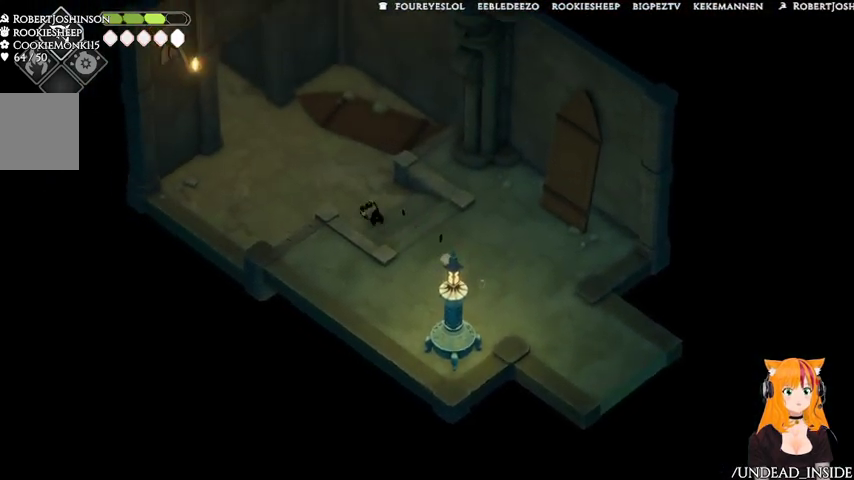
{"buttons": [], "left_stick": "up-left", "right_stick": "center", "events": []}